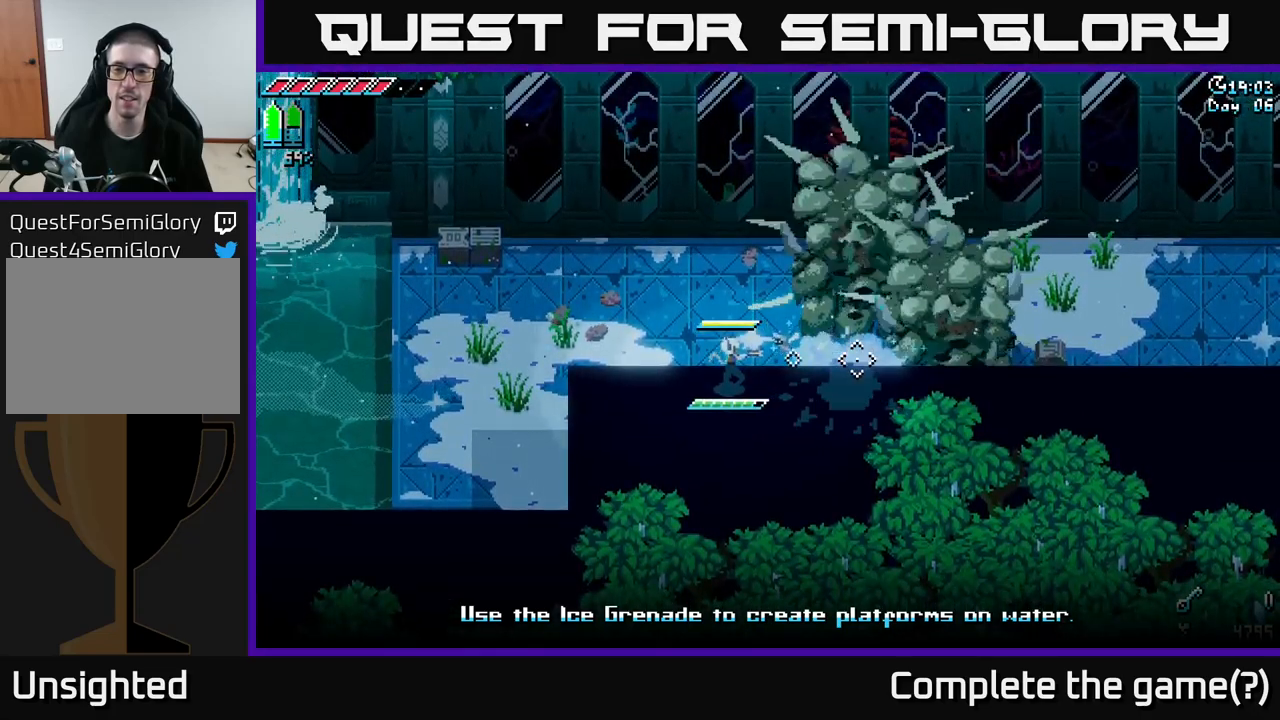
Gameplay with a controller (Xbox layout); each line is a JSON object with the inputs held at the frame after it. "events" lists button and stick changes between this image and that frame as [ms after this image, input, new state], when the widget could be followed in between.
{"buttons": [], "left_stick": "center", "right_stick": "center", "events": []}
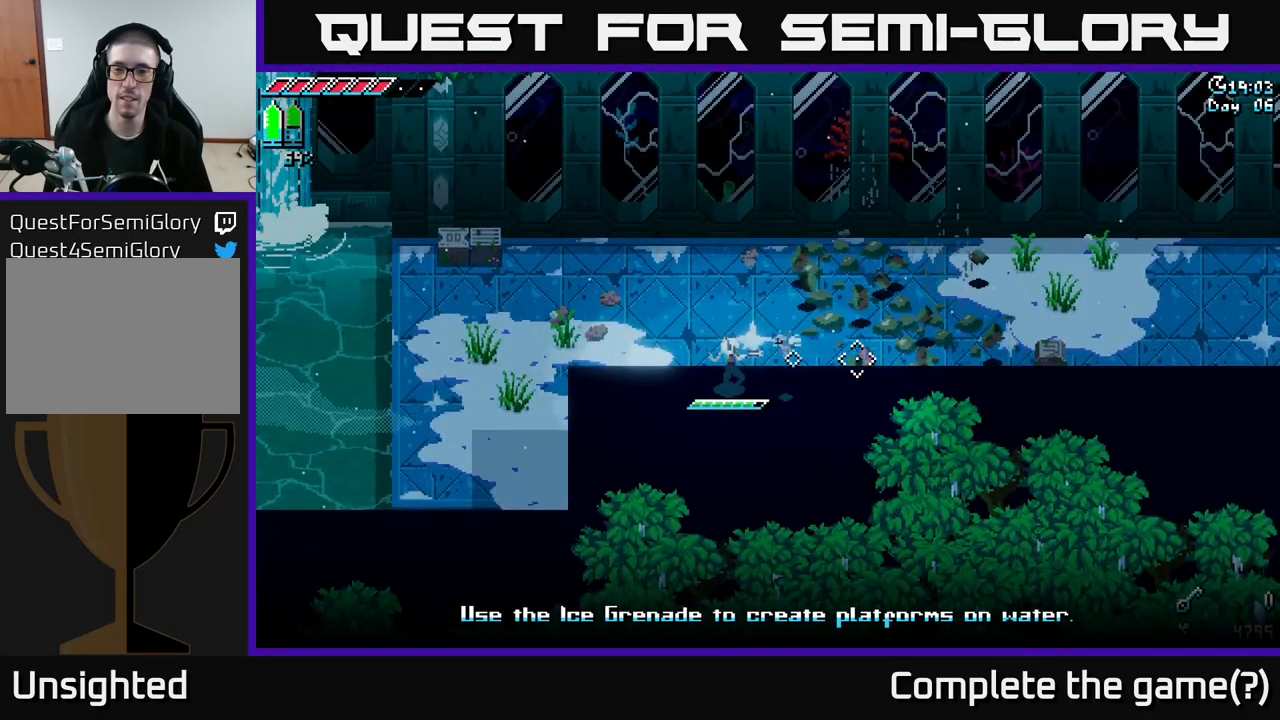
{"buttons": [], "left_stick": "up", "right_stick": "center", "events": [[433, "left_stick", "up"]]}
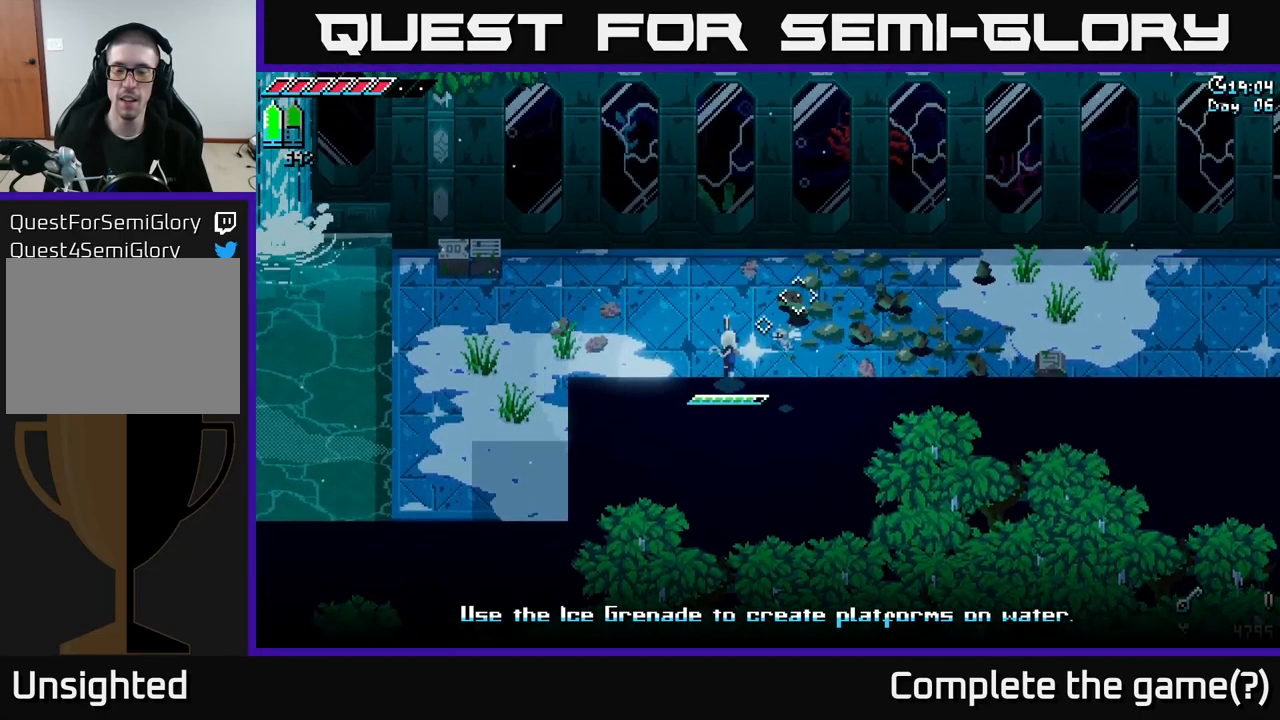
{"buttons": [], "left_stick": "down-left", "right_stick": "center", "events": [[383, "left_stick", "center"], [450, "left_stick", "down-left"]]}
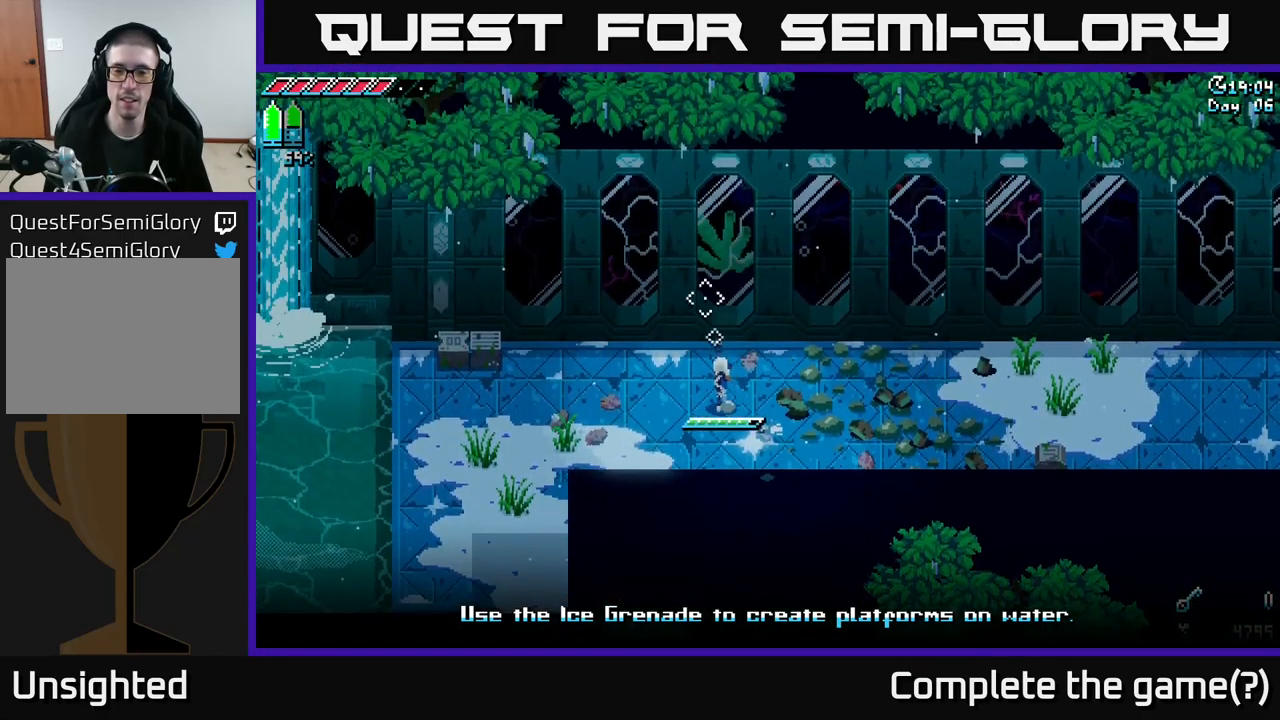
{"buttons": ["X"], "left_stick": "down-left", "right_stick": "center", "events": [[267, "X", "down"]]}
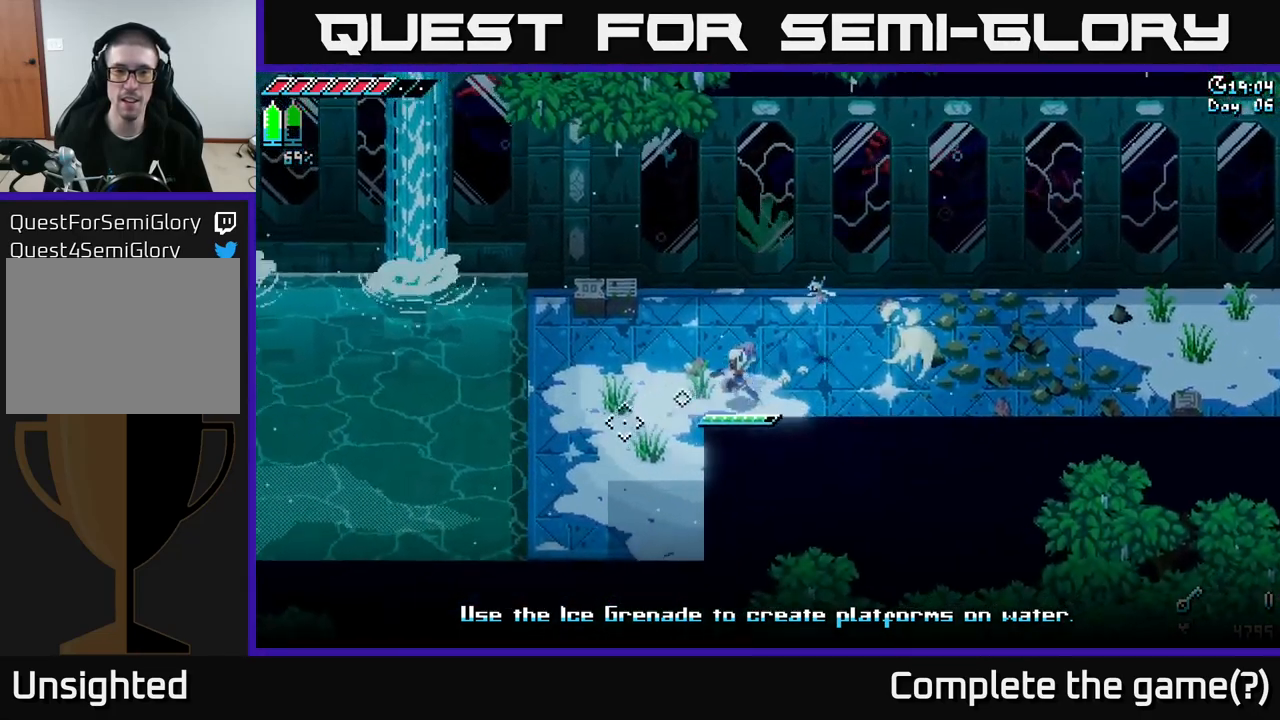
{"buttons": ["X"], "left_stick": "down", "right_stick": "center", "events": [[317, "left_stick", "down"]]}
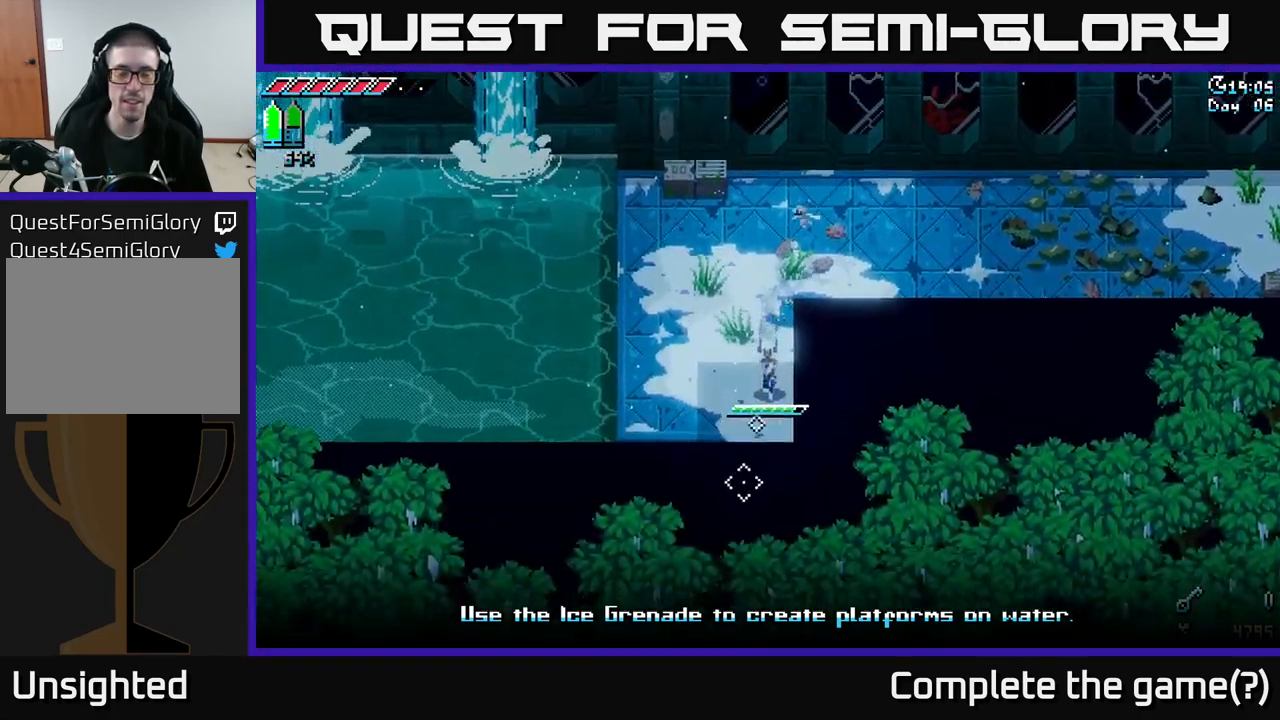
{"buttons": ["X"], "left_stick": "up", "right_stick": "center", "events": [[83, "left_stick", "down-left"], [200, "X", "up"], [233, "left_stick", "up-left"], [367, "left_stick", "up"], [433, "X", "down"]]}
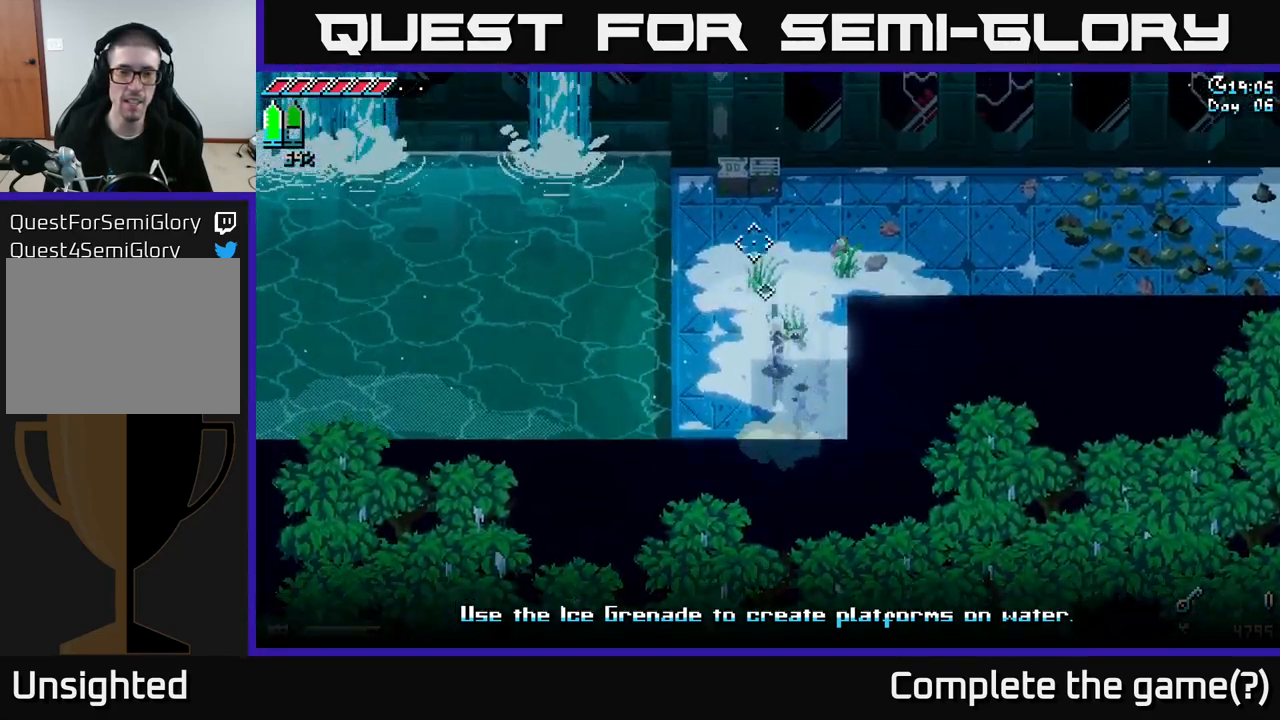
{"buttons": ["R2"], "left_stick": "up", "right_stick": "center", "events": [[283, "X", "up"], [483, "R2", "down"]]}
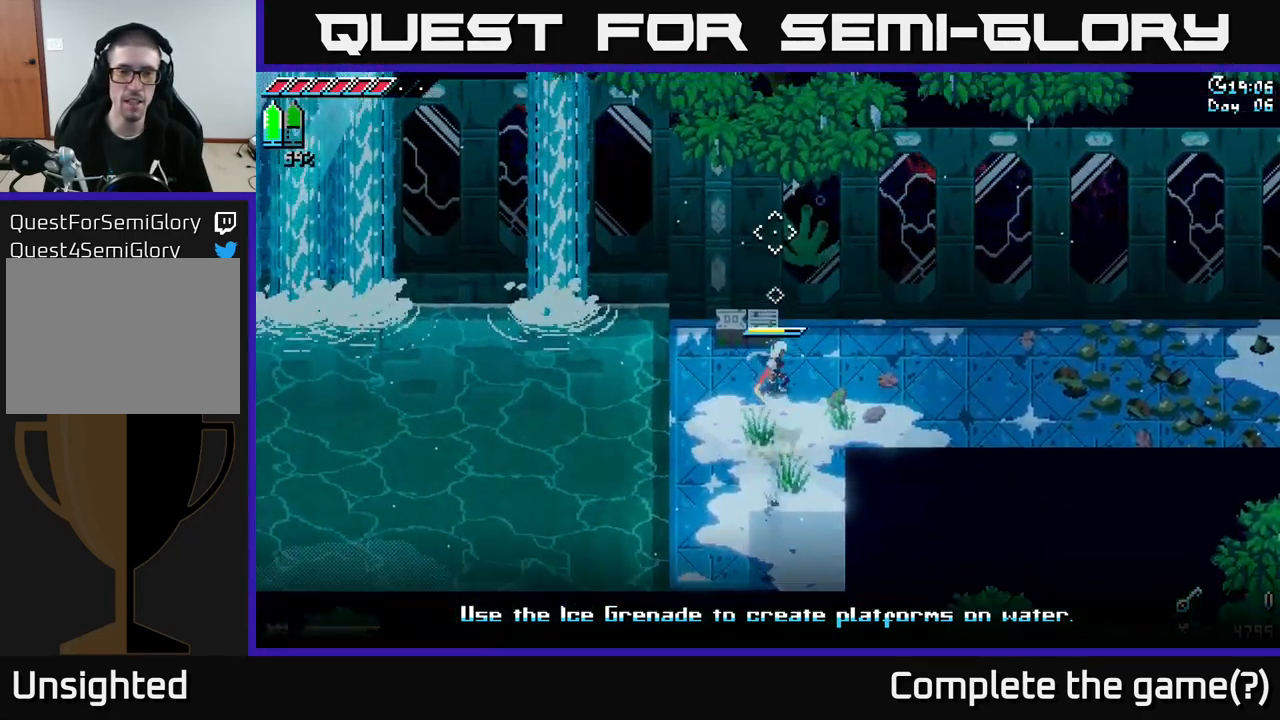
{"buttons": [], "left_stick": "down-left", "right_stick": "center", "events": [[100, "R2", "up"], [250, "left_stick", "center"], [334, "left_stick", "down-left"]]}
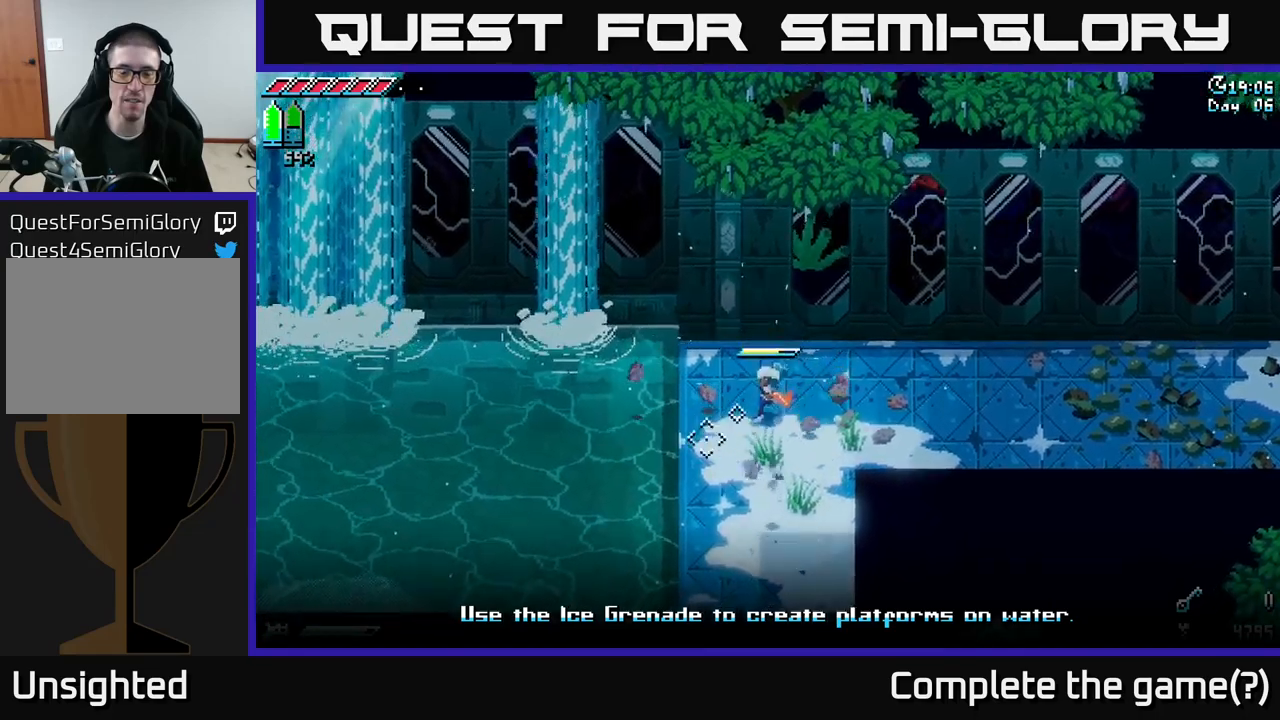
{"buttons": [], "left_stick": "left", "right_stick": "left", "events": [[117, "right_stick", "left"], [167, "left_stick", "center"], [284, "left_stick", "left"]]}
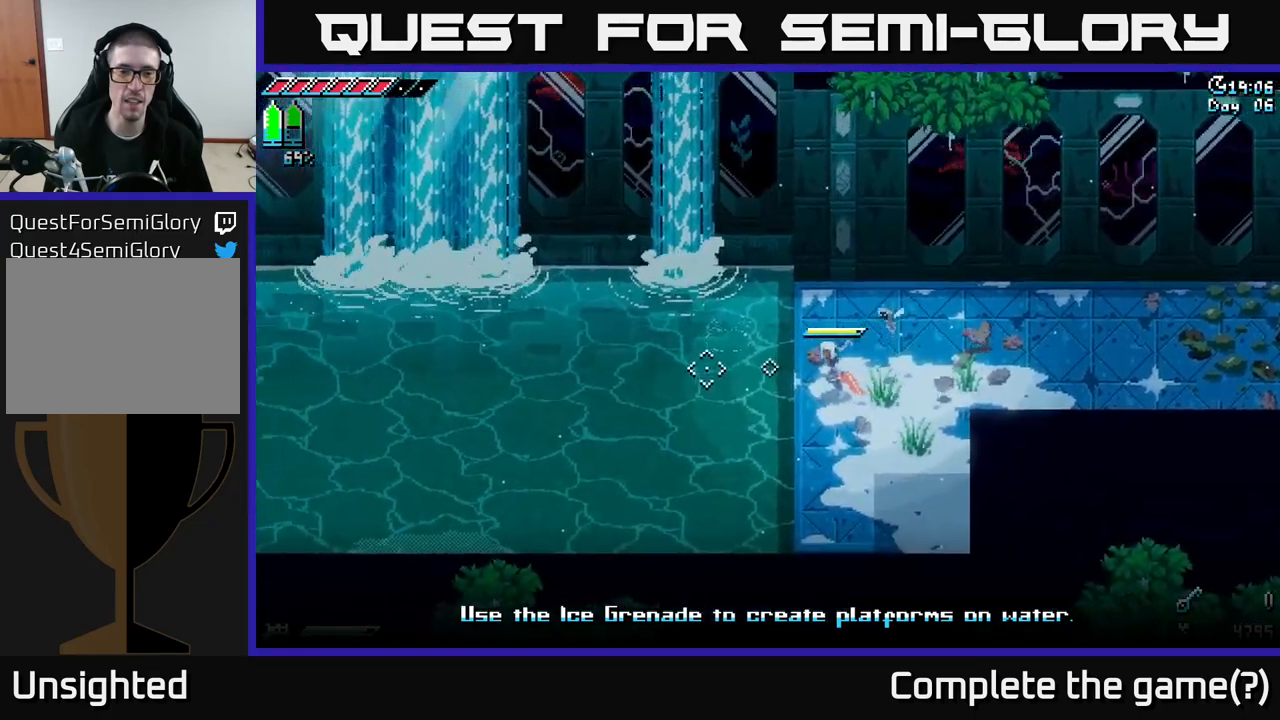
{"buttons": [], "left_stick": "center", "right_stick": "up-left", "events": [[17, "left_stick", "center"], [284, "right_stick", "up-left"]]}
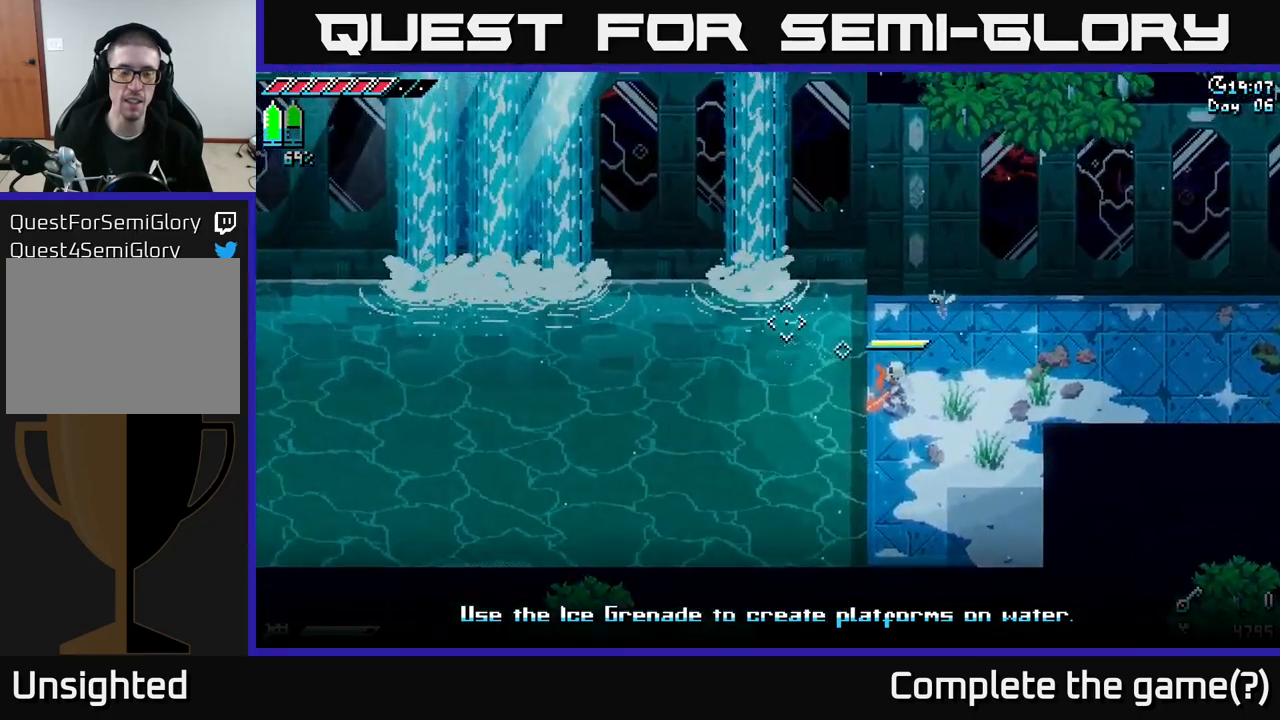
{"buttons": [], "left_stick": "center", "right_stick": "left", "events": [[217, "right_stick", "left"]]}
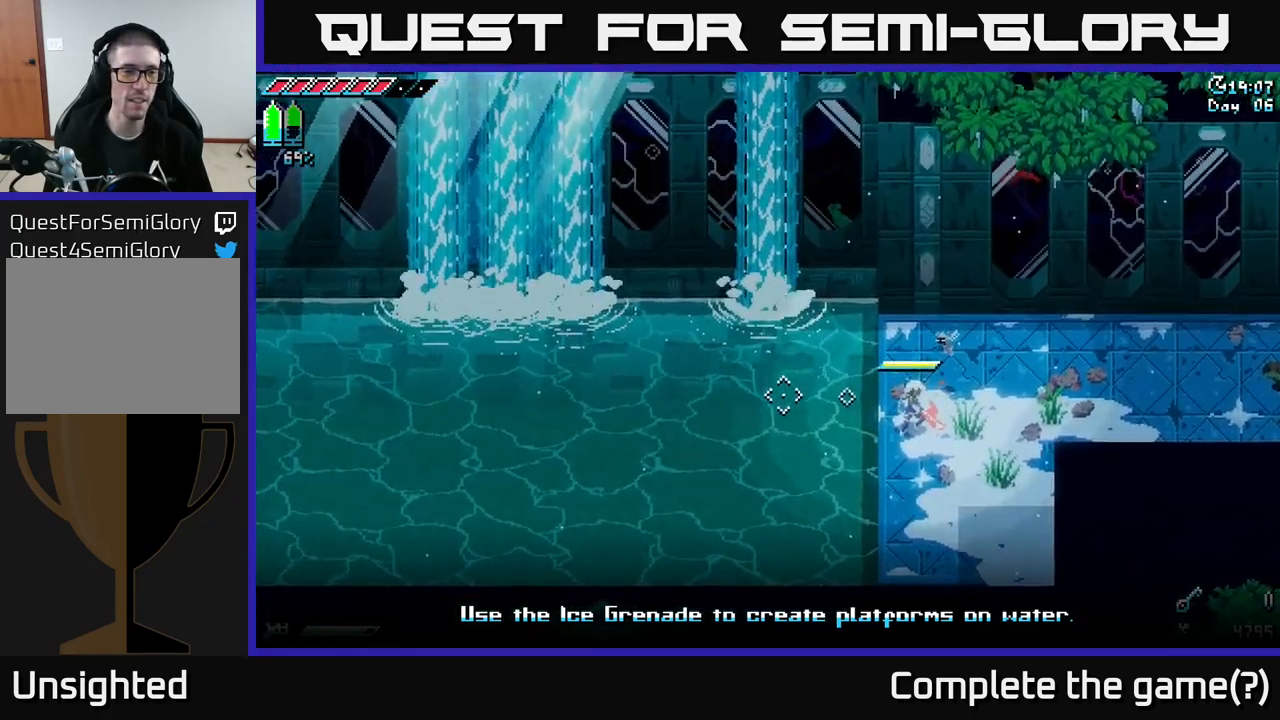
{"buttons": ["A", "X"], "left_stick": "right", "right_stick": "center", "events": [[100, "right_stick", "up-left"], [234, "right_stick", "center"], [284, "left_stick", "right"], [317, "X", "down"], [484, "A", "down"]]}
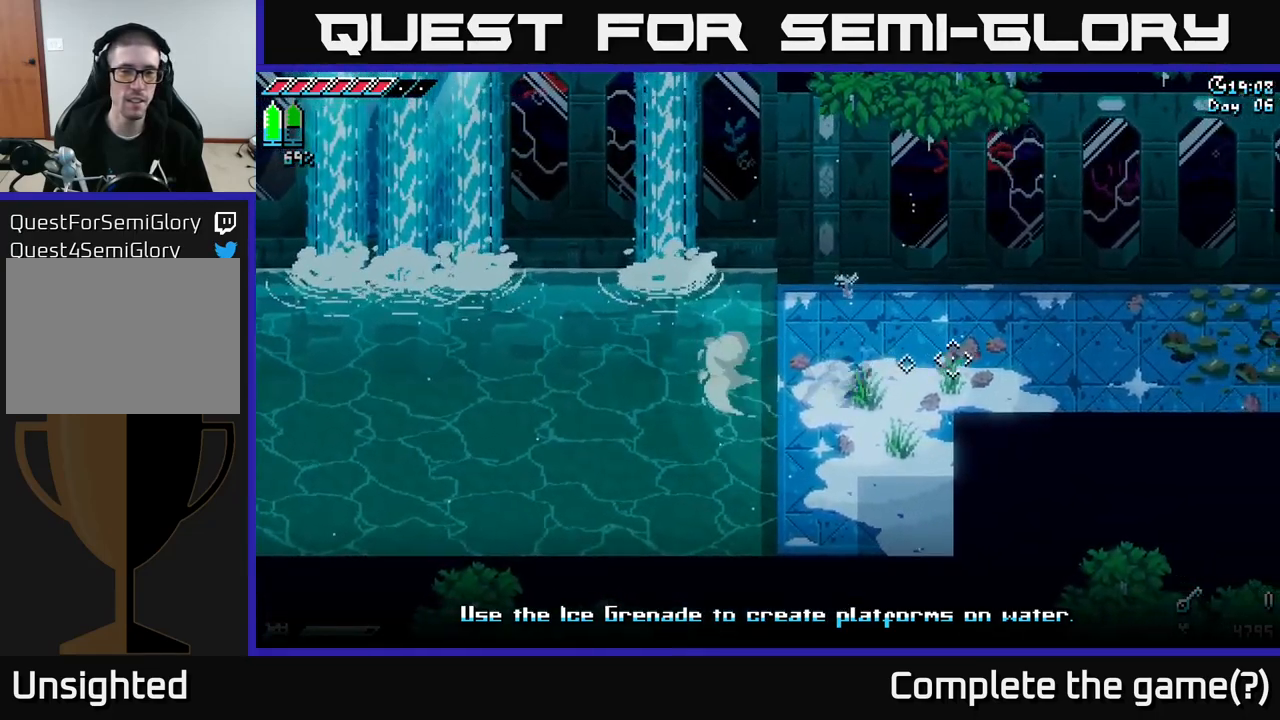
{"buttons": ["X"], "left_stick": "right", "right_stick": "center", "events": [[117, "A", "up"], [250, "A", "down"], [384, "A", "up"]]}
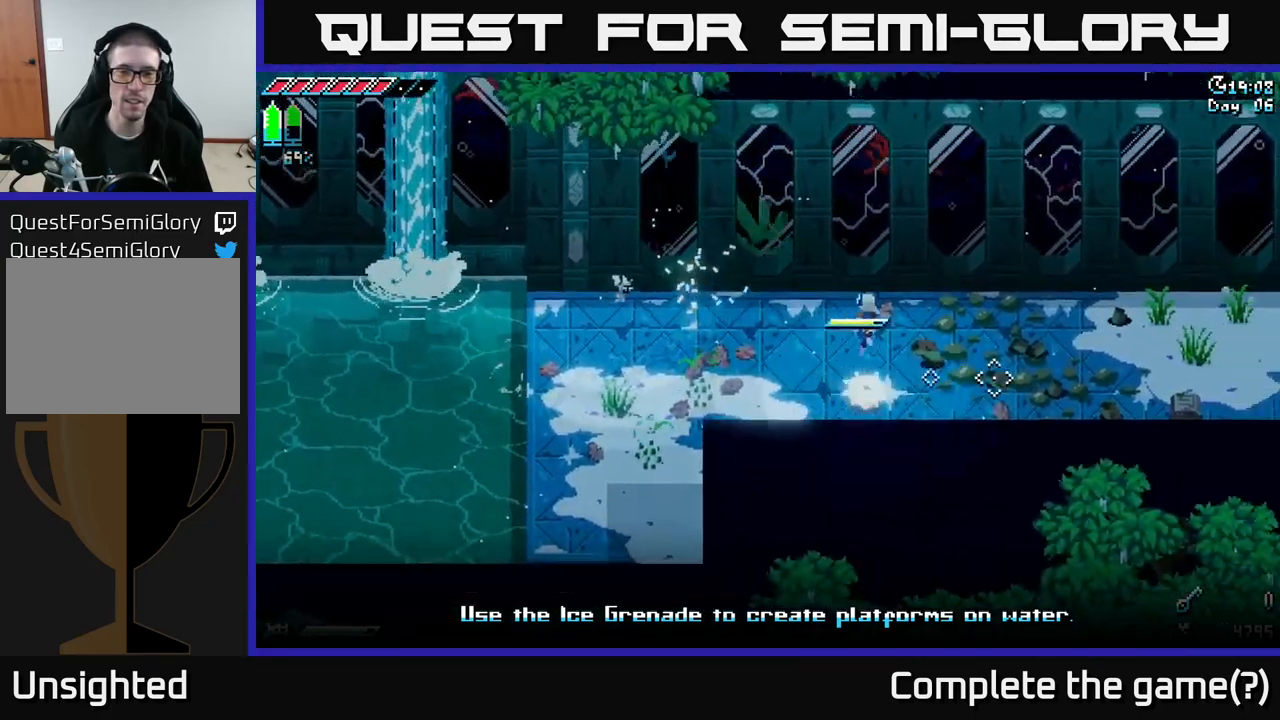
{"buttons": ["X"], "left_stick": "right", "right_stick": "center", "events": []}
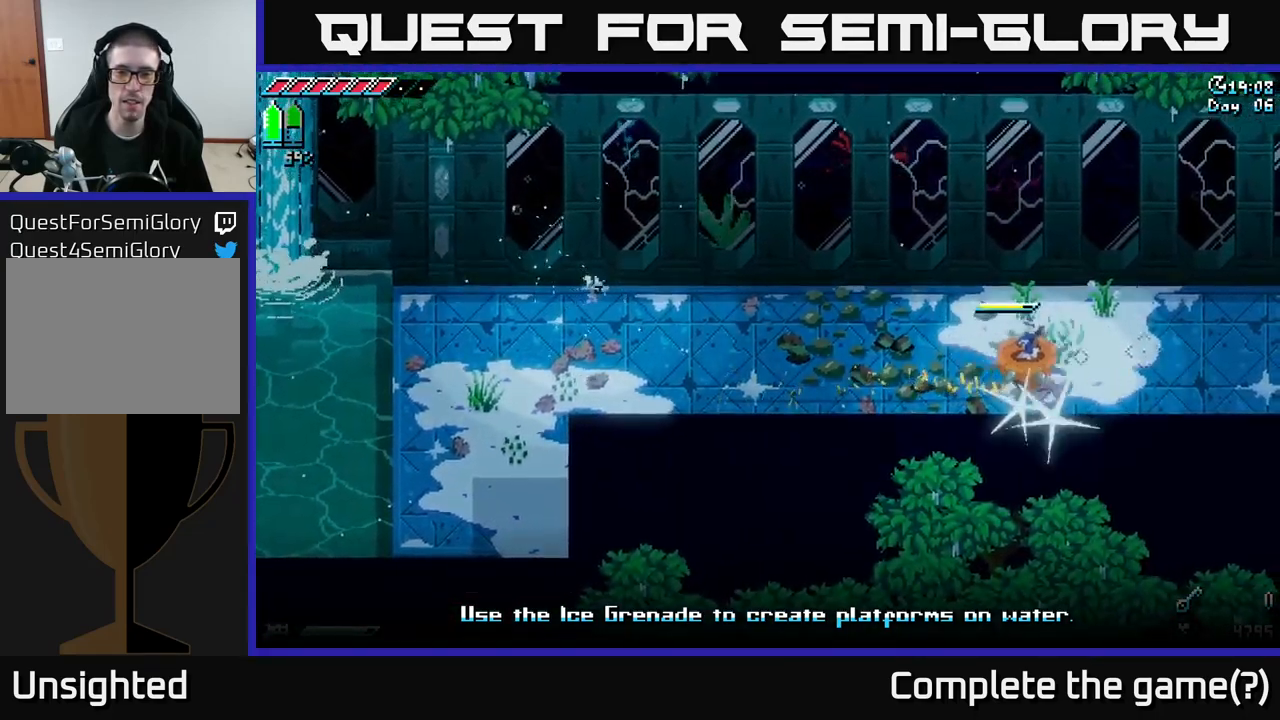
{"buttons": ["X"], "left_stick": "right", "right_stick": "center", "events": []}
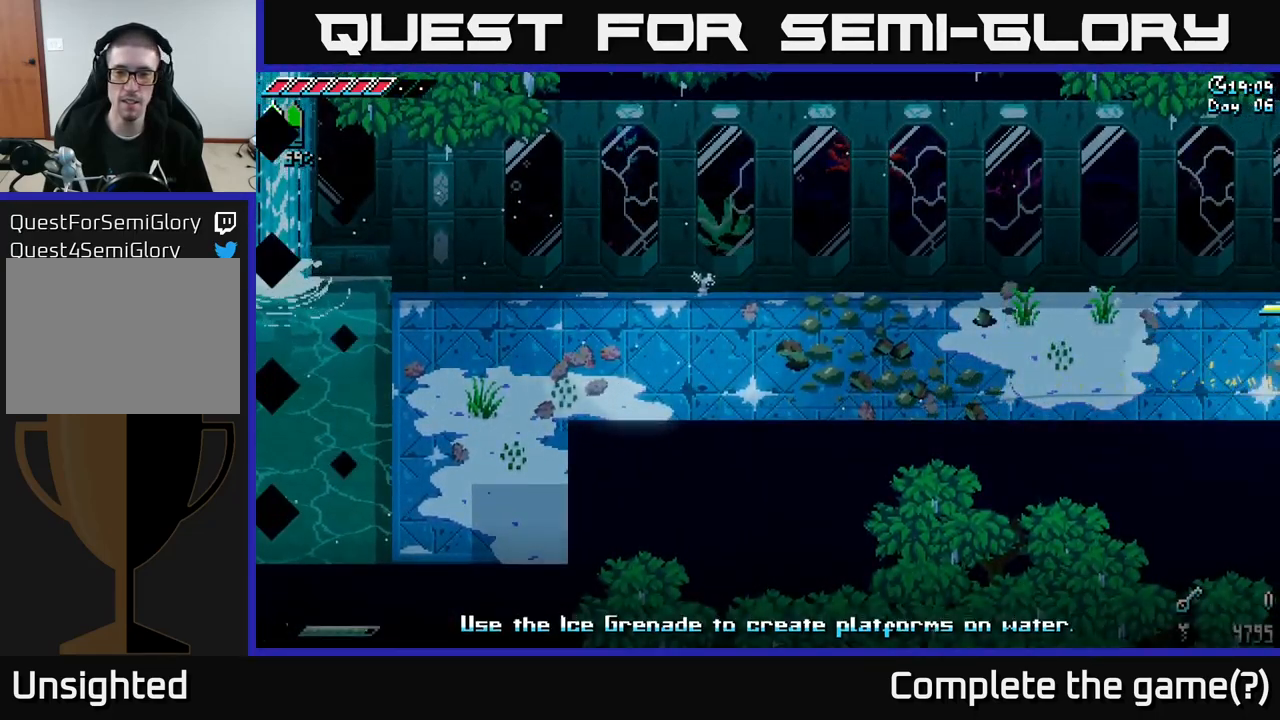
{"buttons": [], "left_stick": "center", "right_stick": "center", "events": [[384, "X", "up"], [400, "left_stick", "center"]]}
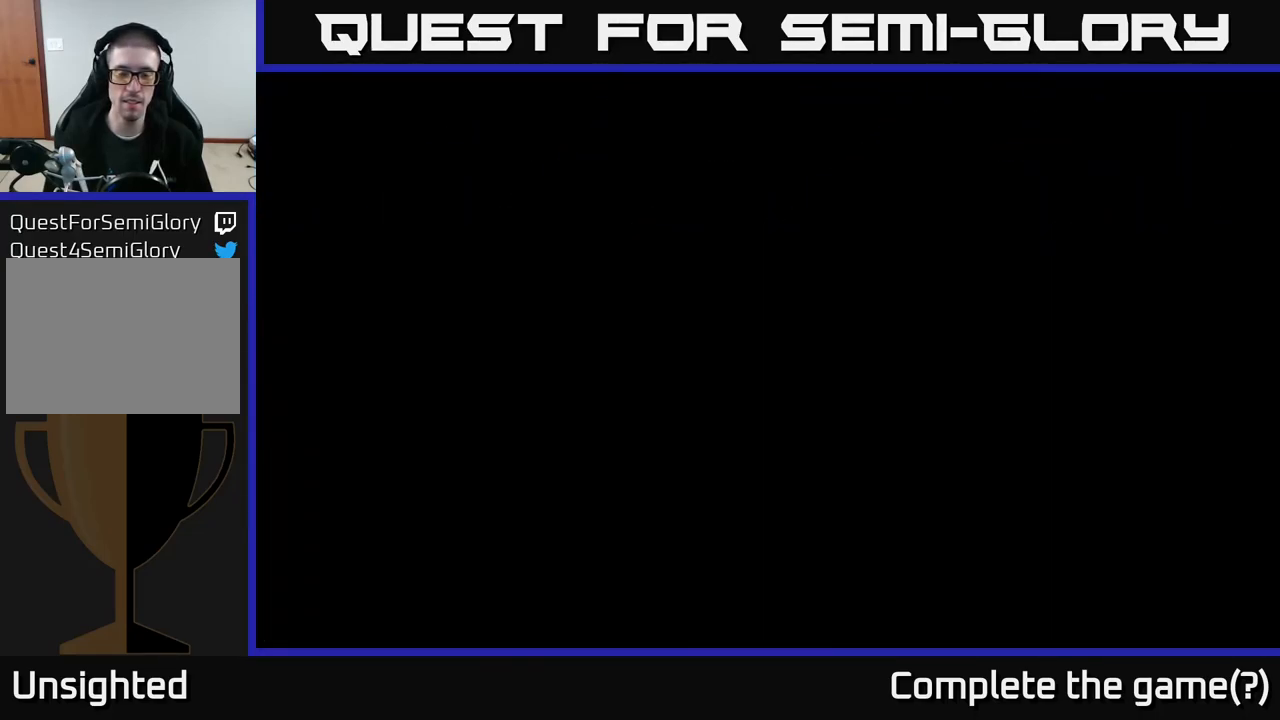
{"buttons": [], "left_stick": "right", "right_stick": "center", "events": [[400, "left_stick", "right"]]}
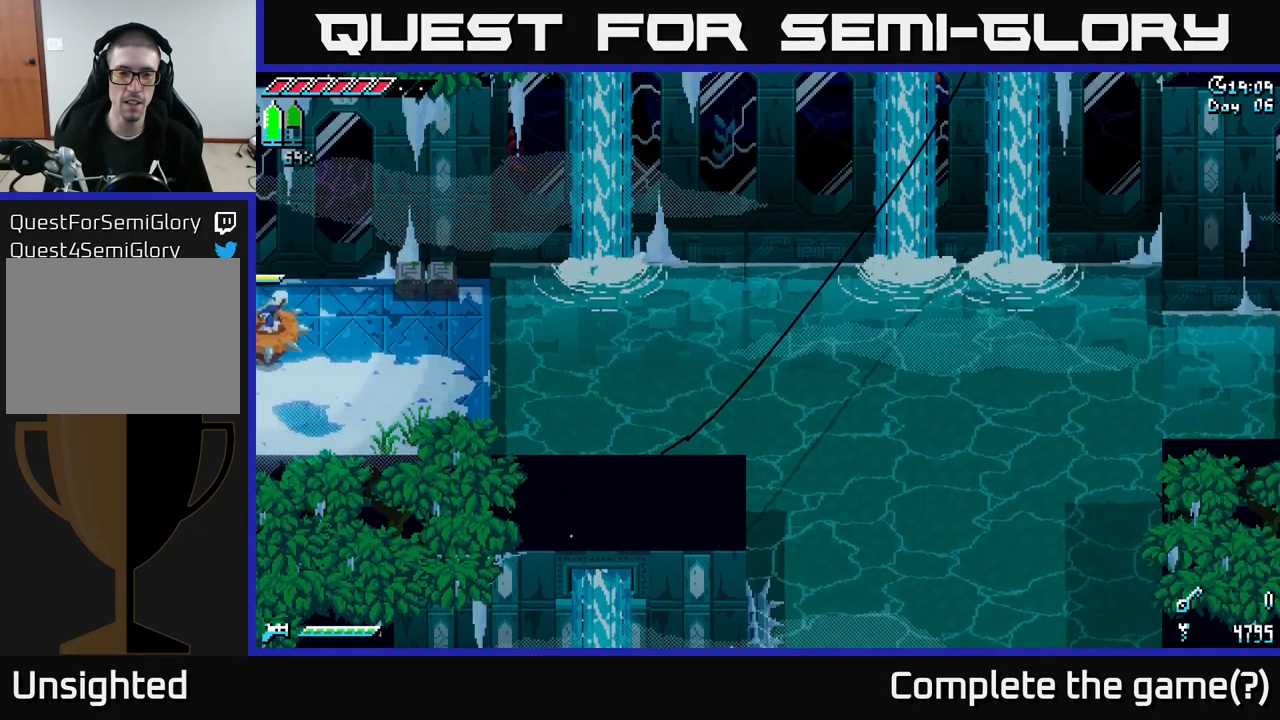
{"buttons": [], "left_stick": "left", "right_stick": "center", "events": [[150, "left_stick", "center"], [301, "left_stick", "left"], [351, "A", "down"], [484, "A", "up"]]}
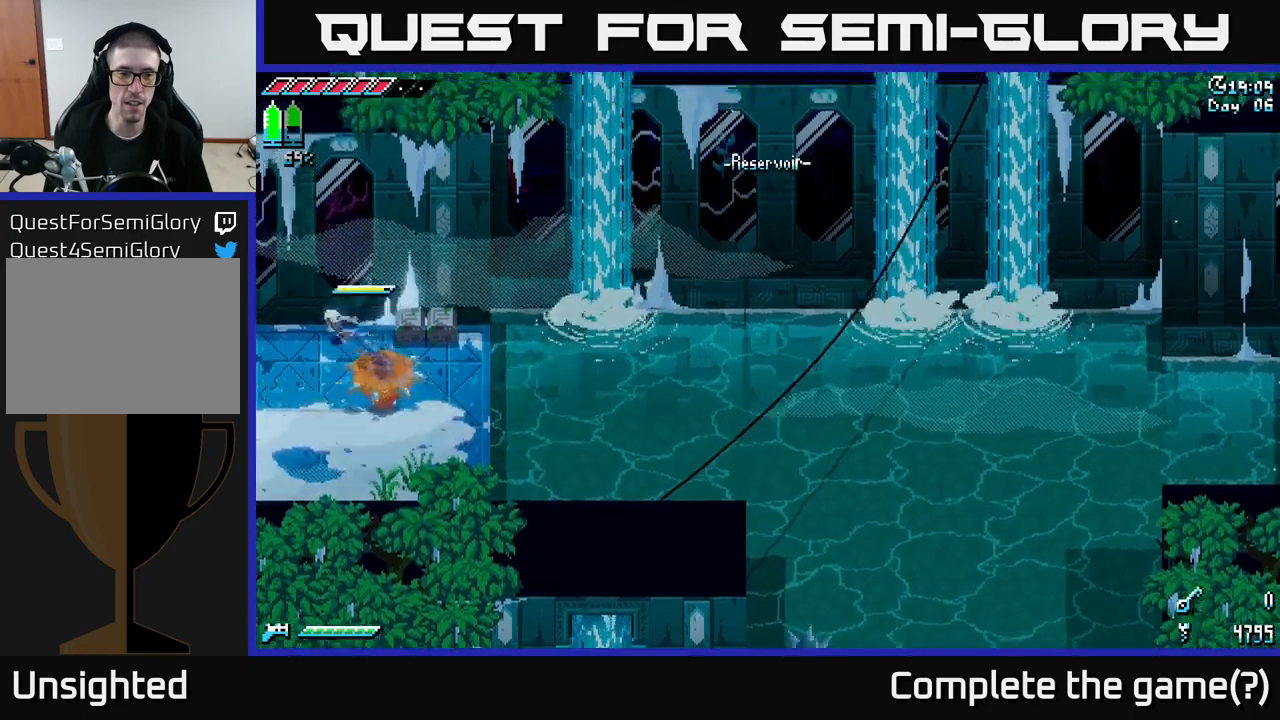
{"buttons": [], "left_stick": "right", "right_stick": "center", "events": [[117, "left_stick", "center"], [283, "left_stick", "right"]]}
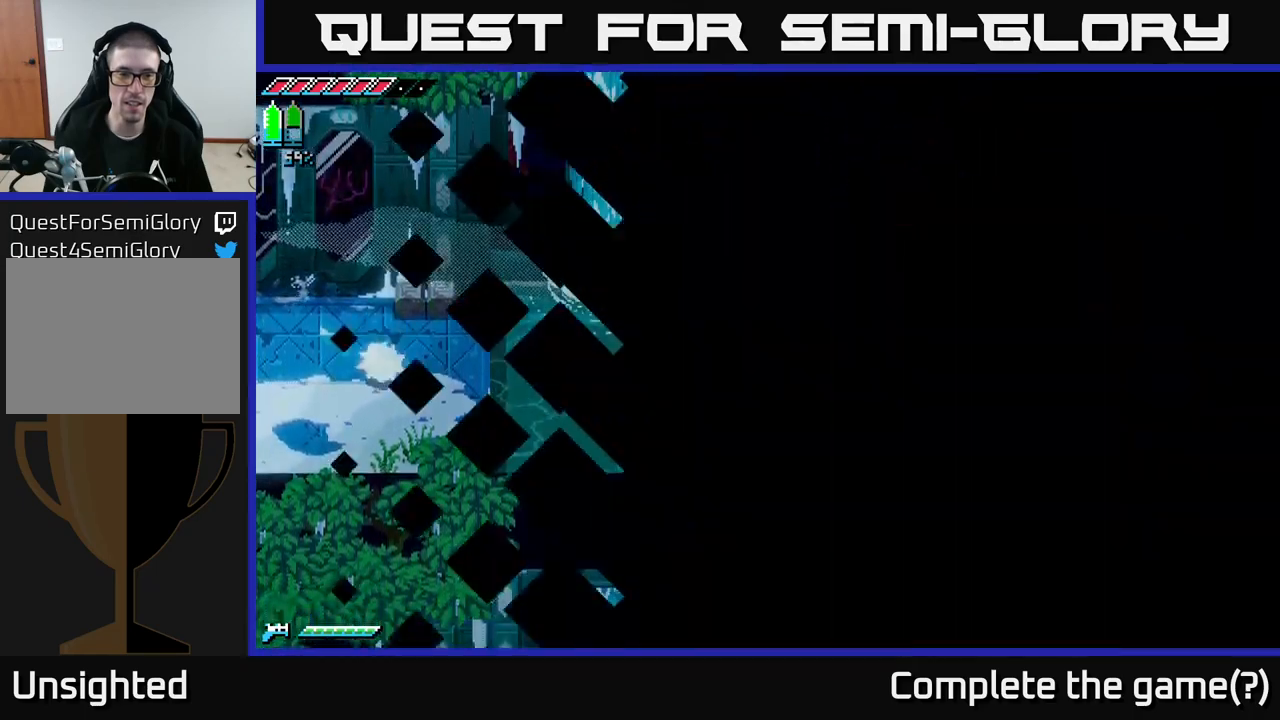
{"buttons": [], "left_stick": "right", "right_stick": "center", "events": []}
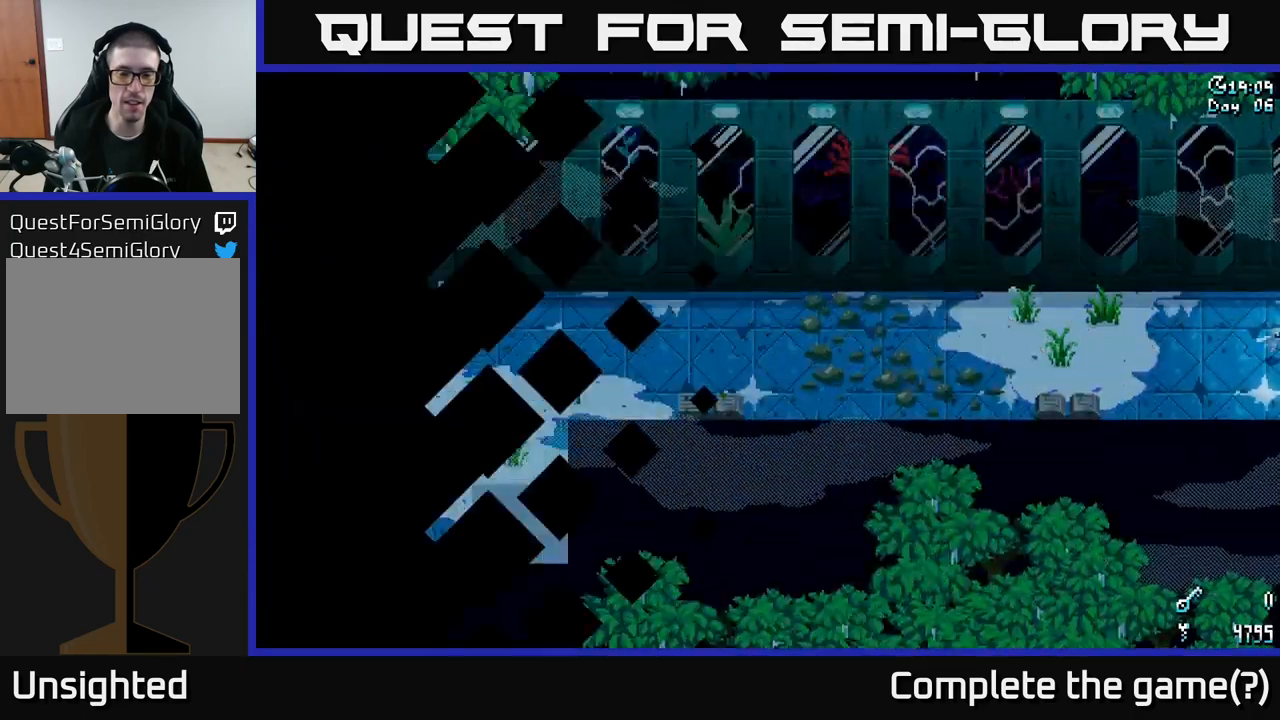
{"buttons": [], "left_stick": "right", "right_stick": "center", "events": [[167, "right_stick", "right"], [483, "right_stick", "center"]]}
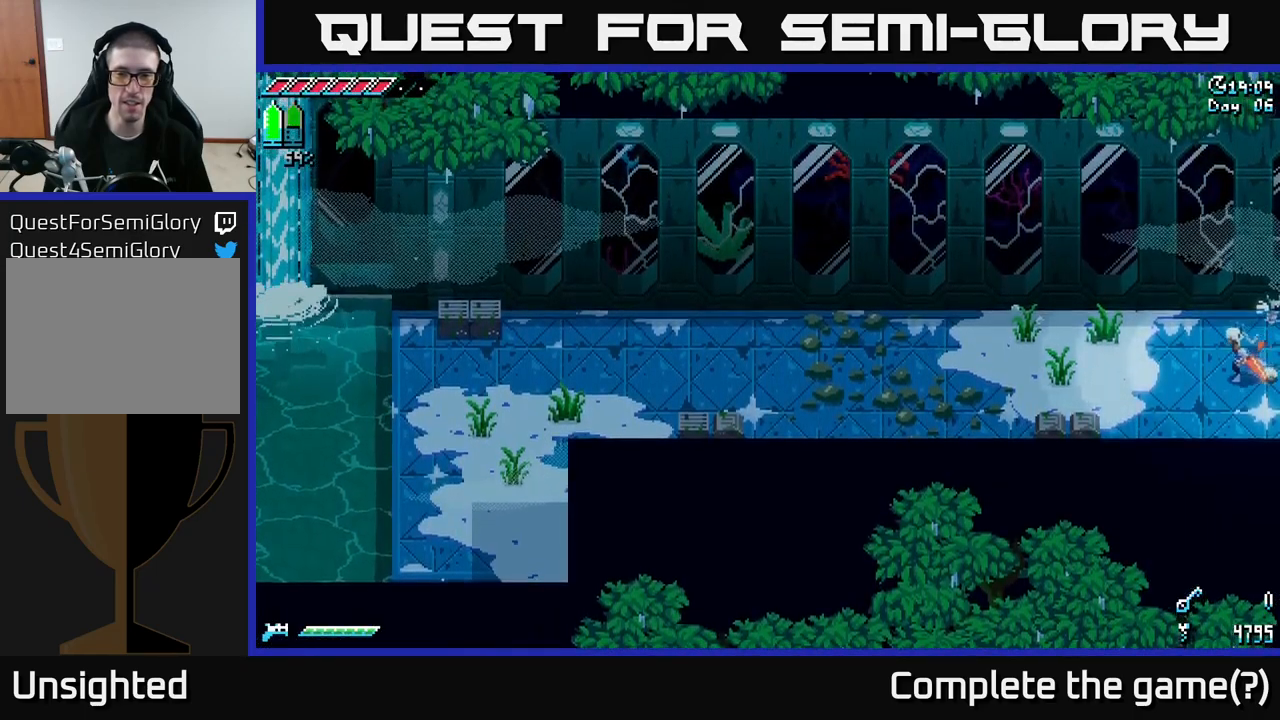
{"buttons": ["X"], "left_stick": "down-right", "right_stick": "center", "events": [[250, "left_stick", "down-right"], [333, "X", "down"]]}
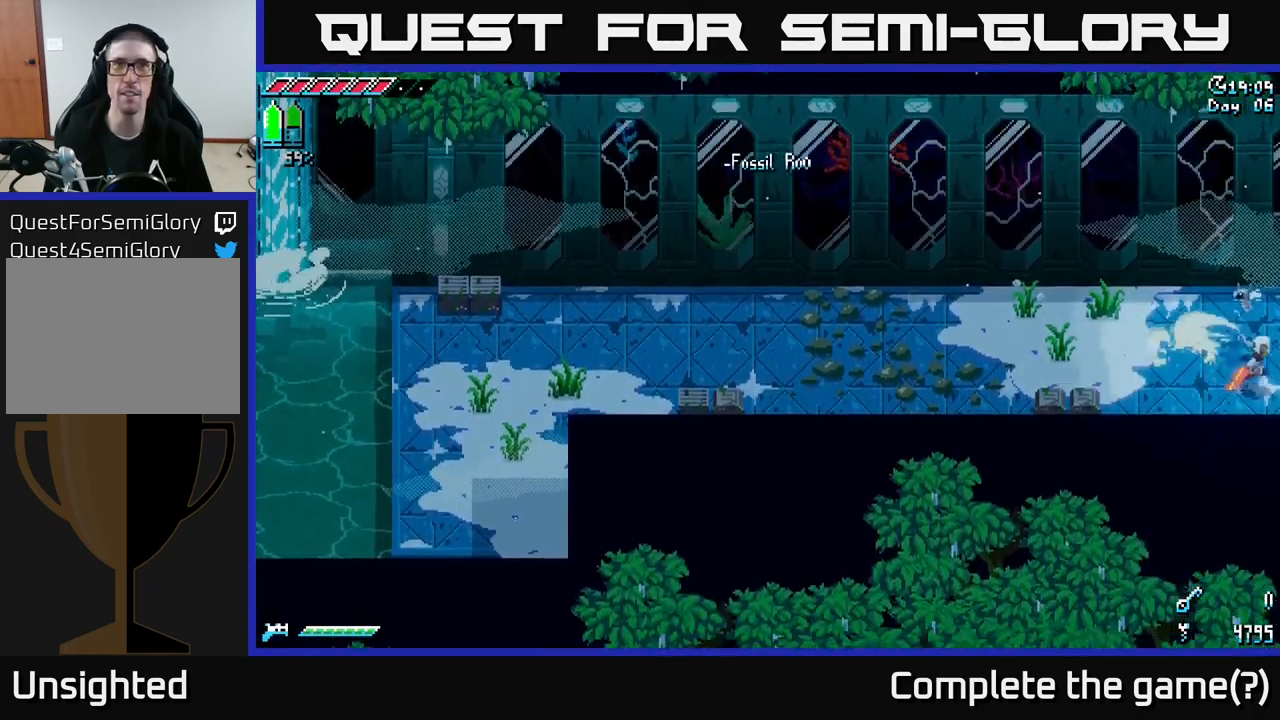
{"buttons": [], "left_stick": "right", "right_stick": "center", "events": [[167, "X", "up"], [217, "left_stick", "center"], [400, "left_stick", "right"]]}
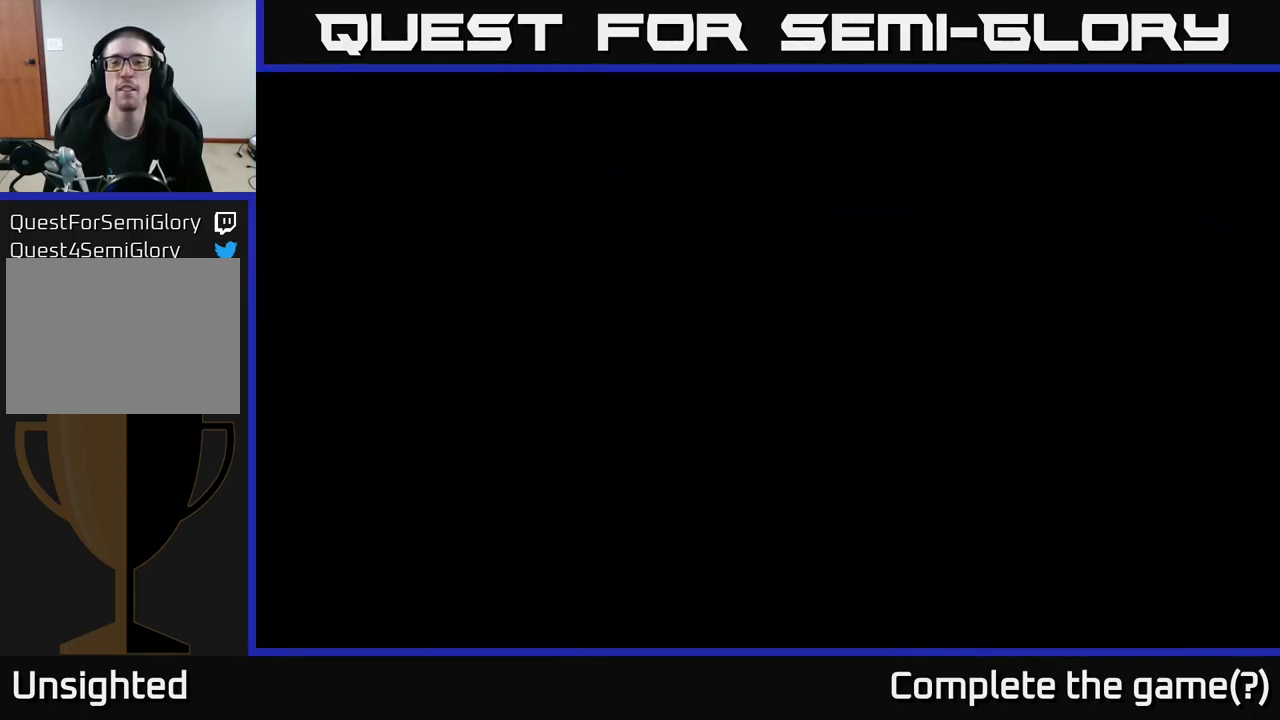
{"buttons": [], "left_stick": "right", "right_stick": "center", "events": []}
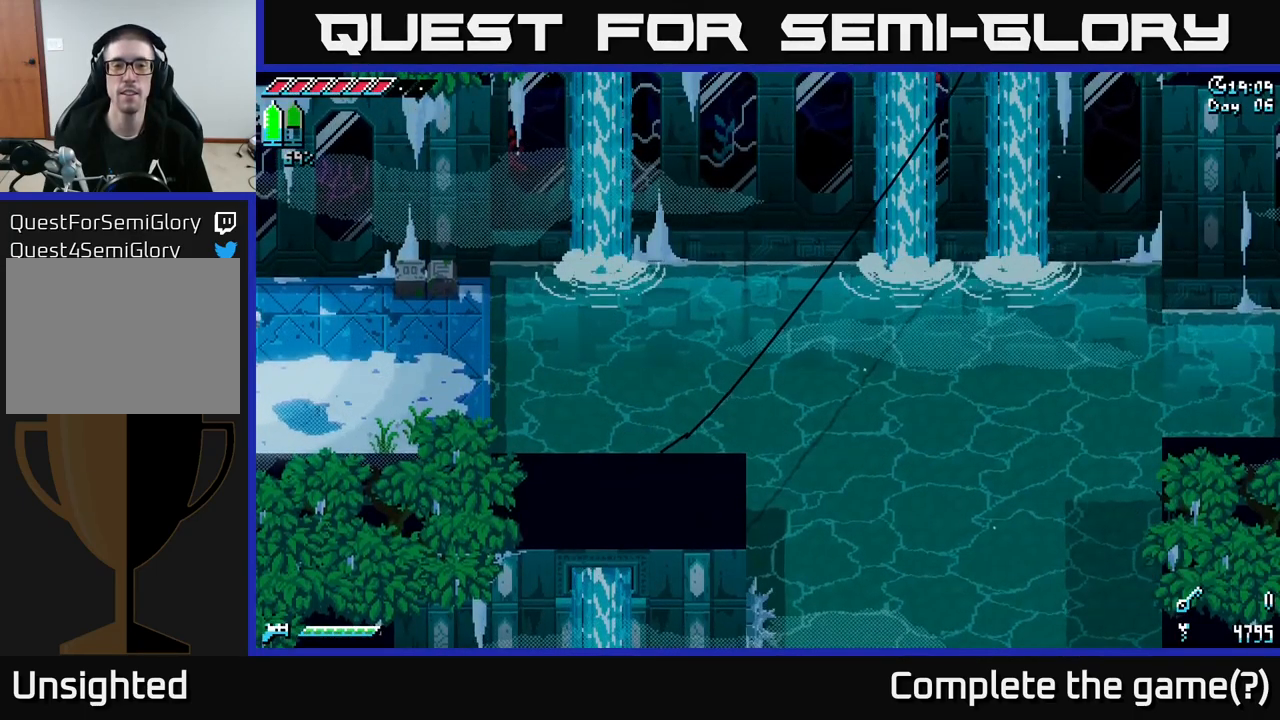
{"buttons": [], "left_stick": "right", "right_stick": "right", "events": [[200, "left_stick", "center"], [317, "right_stick", "right"], [367, "left_stick", "right"]]}
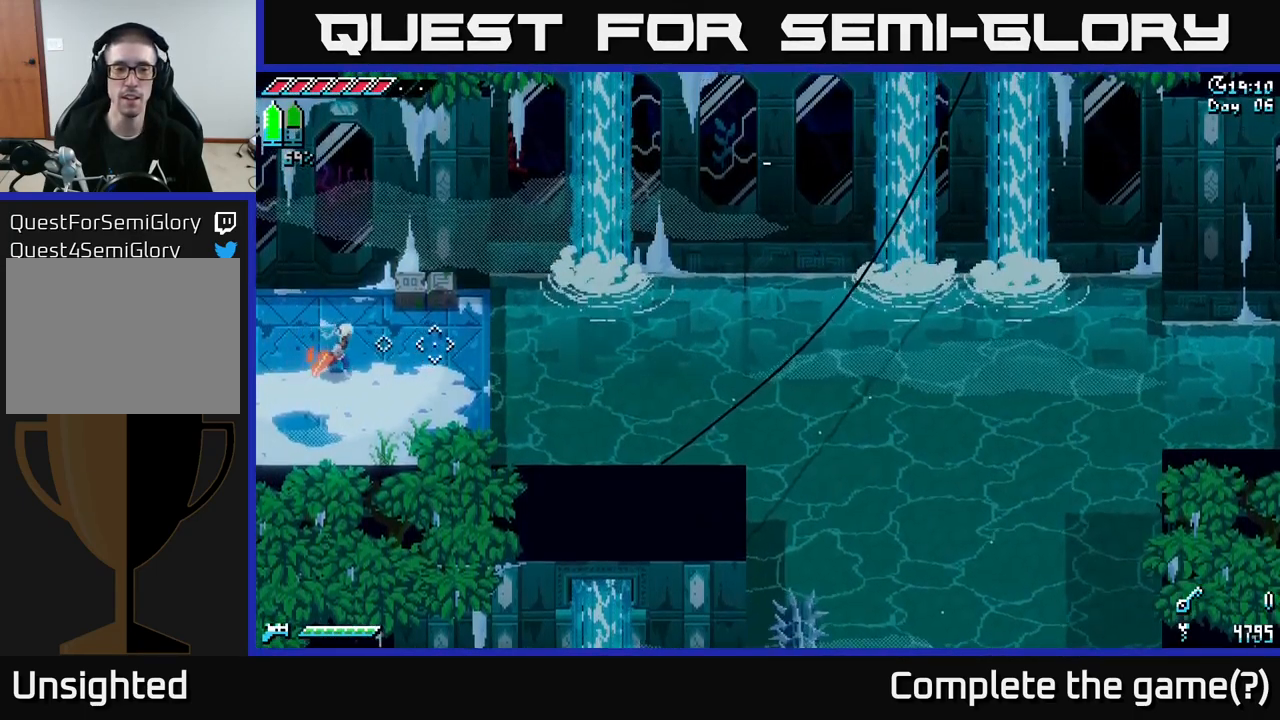
{"buttons": [], "left_stick": "right", "right_stick": "right", "events": []}
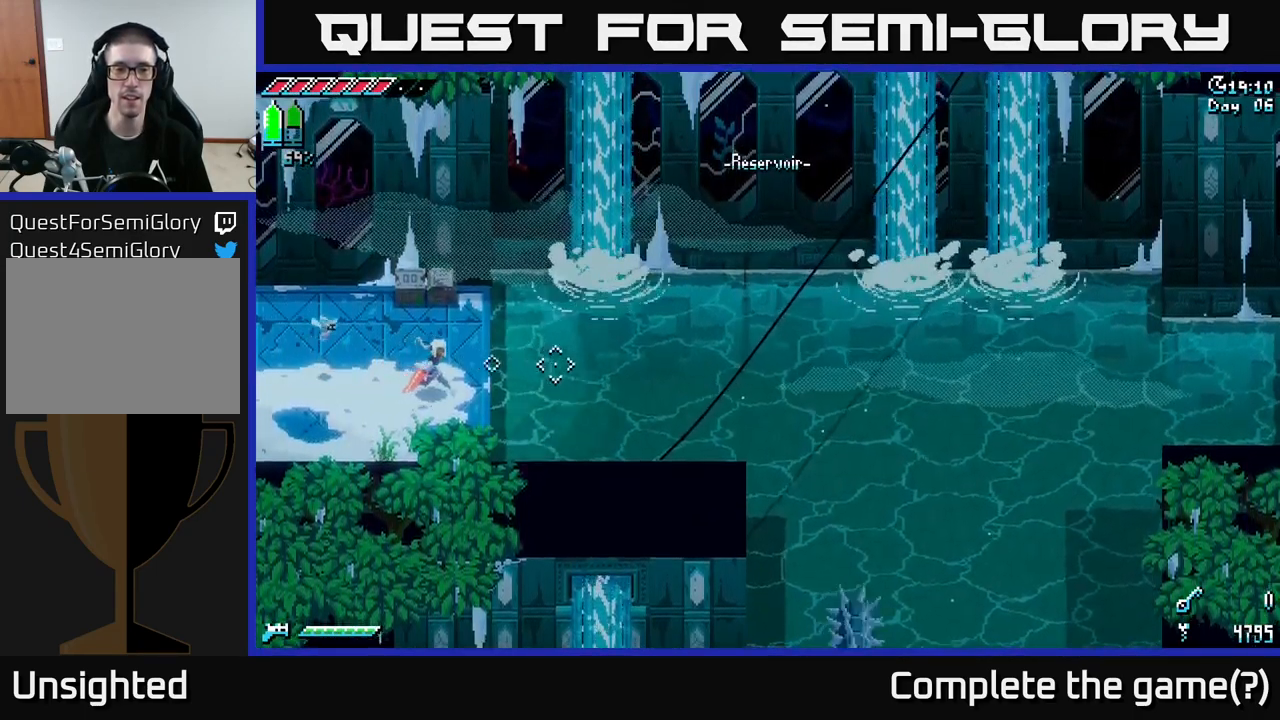
{"buttons": [], "left_stick": "center", "right_stick": "center", "events": [[117, "left_stick", "center"], [133, "L2", "down"], [267, "L2", "up"], [417, "right_stick", "center"]]}